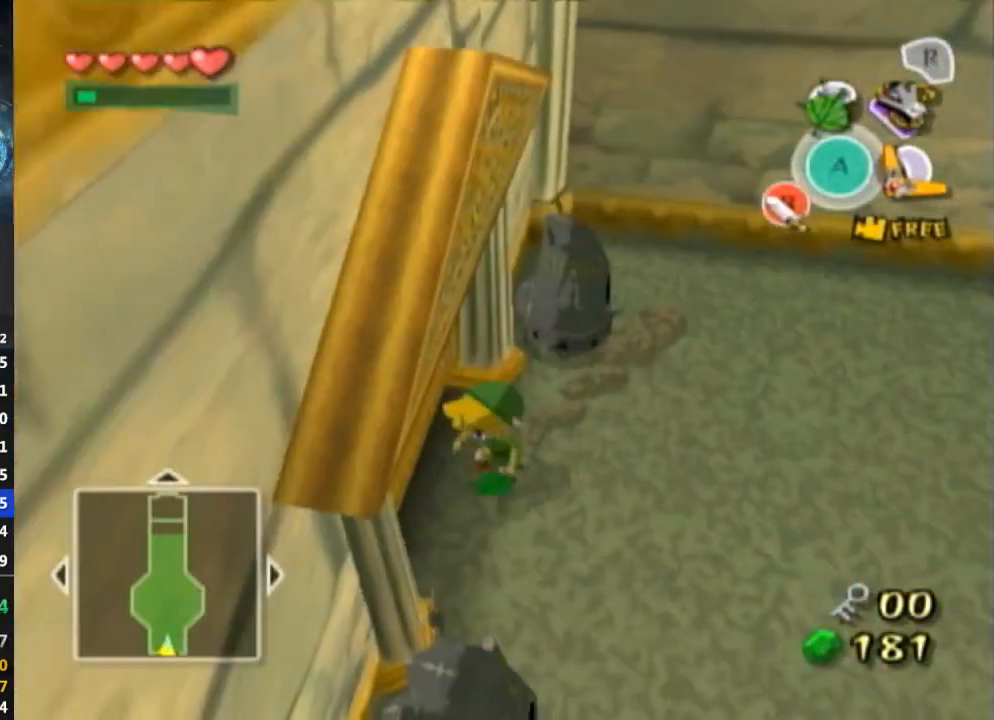
Gameplay with a controller (Nintendo layout); each line is a JSON object with the inputs held at the frame after it. "events" lists button and stick changes between this image and that frame as [ms after this image, input, new state], when the widget could be followed in between. Not read: L3 R3.
{"buttons": [], "left_stick": "center", "right_stick": "center", "events": [[400, "A", "down"], [400, "left_stick", "center"], [433, "A", "up"]]}
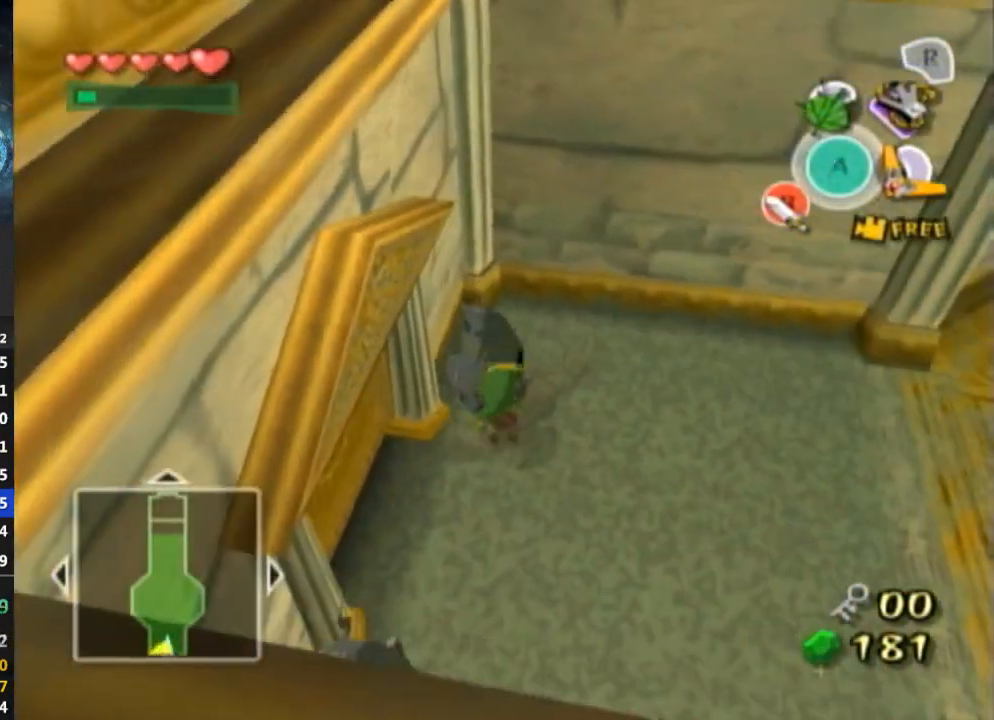
{"buttons": [], "left_stick": "right", "right_stick": "center", "events": [[33, "A", "down"], [67, "A", "up"], [467, "left_stick", "right"]]}
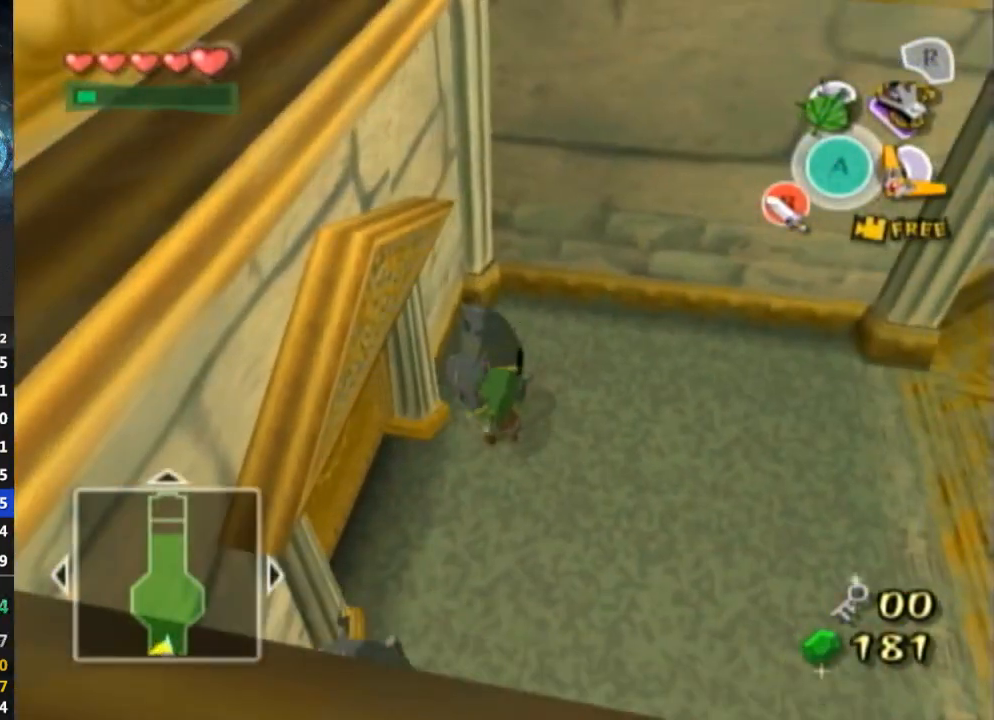
{"buttons": [], "left_stick": "up-right", "right_stick": "center", "events": [[33, "right_stick", "left"], [300, "left_stick", "up-right"], [333, "right_stick", "center"]]}
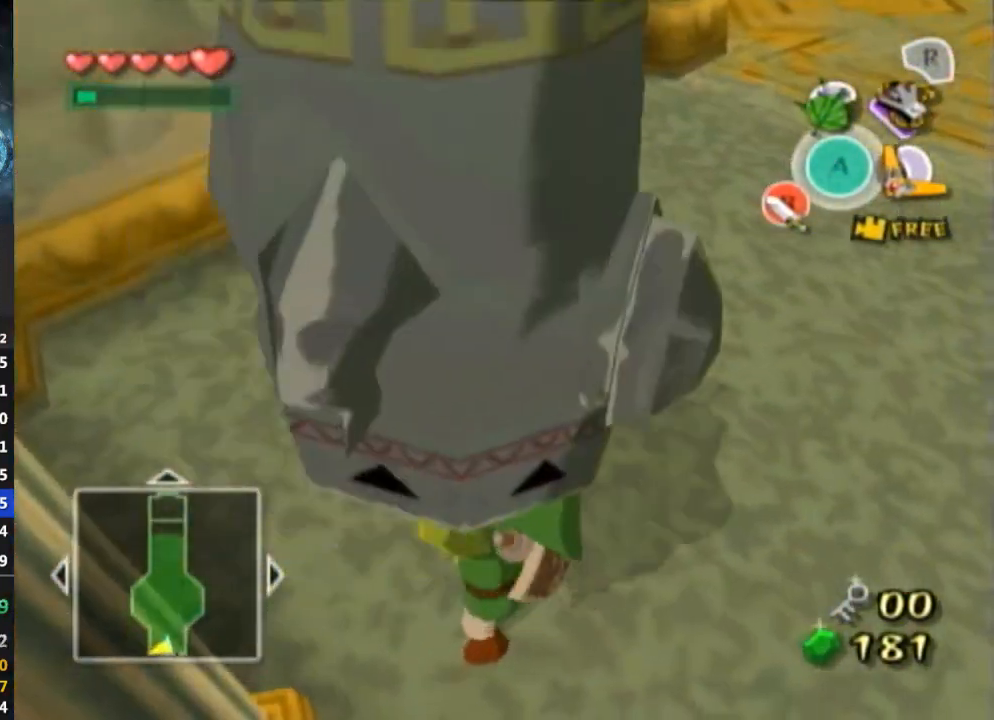
{"buttons": [], "left_stick": "up", "right_stick": "center", "events": [[67, "right_stick", "left"], [167, "right_stick", "center"], [200, "left_stick", "up"]]}
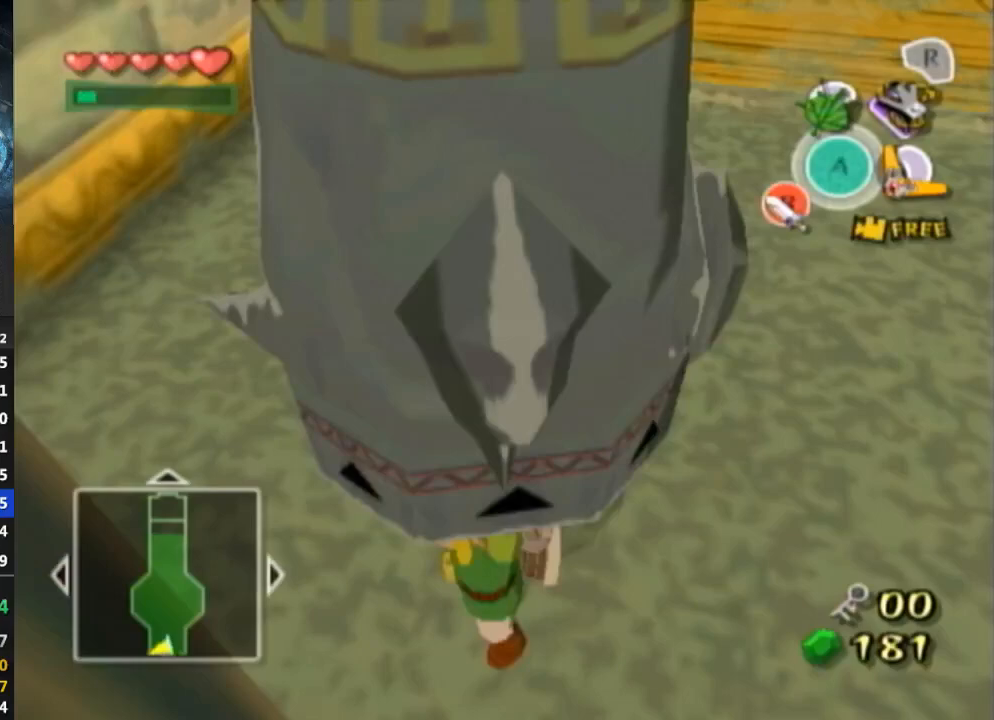
{"buttons": [], "left_stick": "up", "right_stick": "center", "events": []}
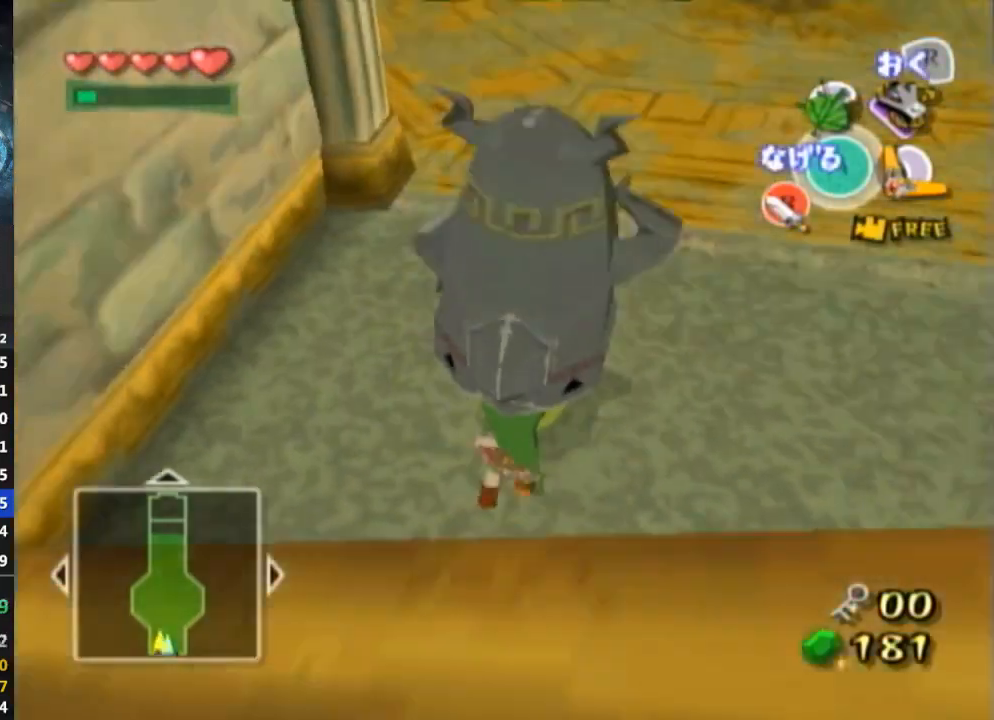
{"buttons": [], "left_stick": "up", "right_stick": "center", "events": [[433, "right_stick", "left"], [500, "right_stick", "center"]]}
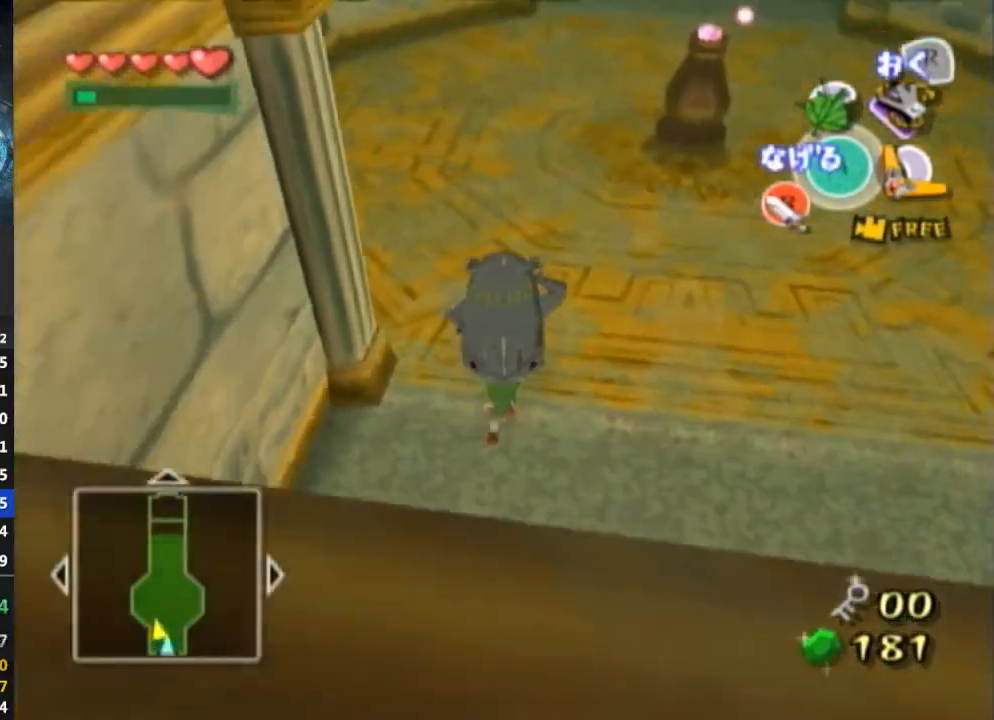
{"buttons": [], "left_stick": "up", "right_stick": "center", "events": []}
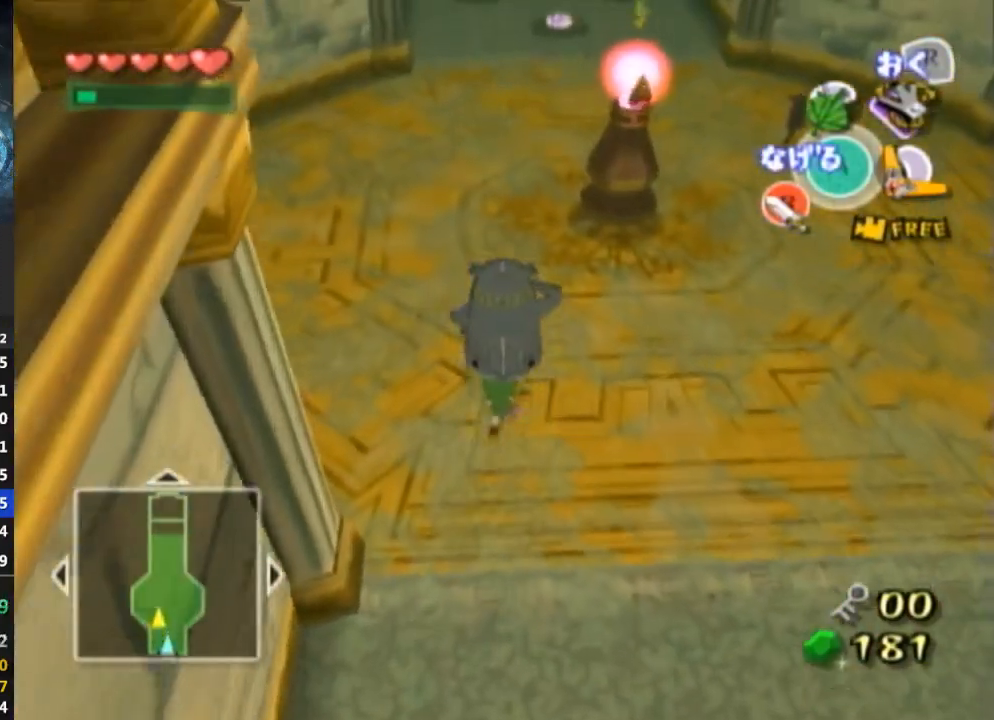
{"buttons": [], "left_stick": "up", "right_stick": "center", "events": []}
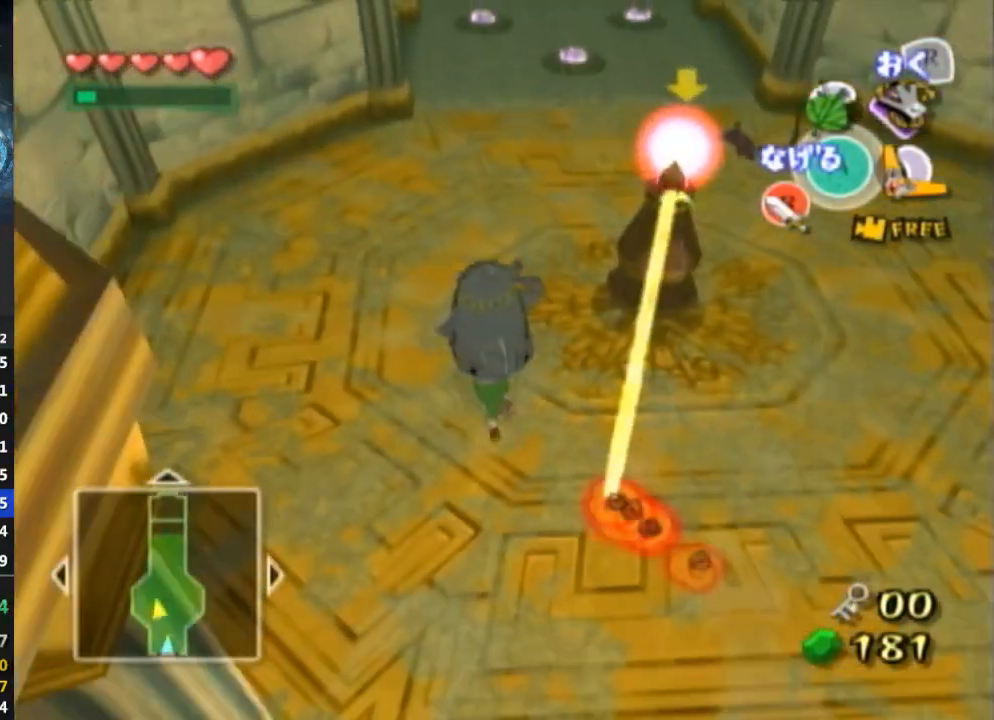
{"buttons": [], "left_stick": "up-right", "right_stick": "center", "events": [[467, "left_stick", "up-right"]]}
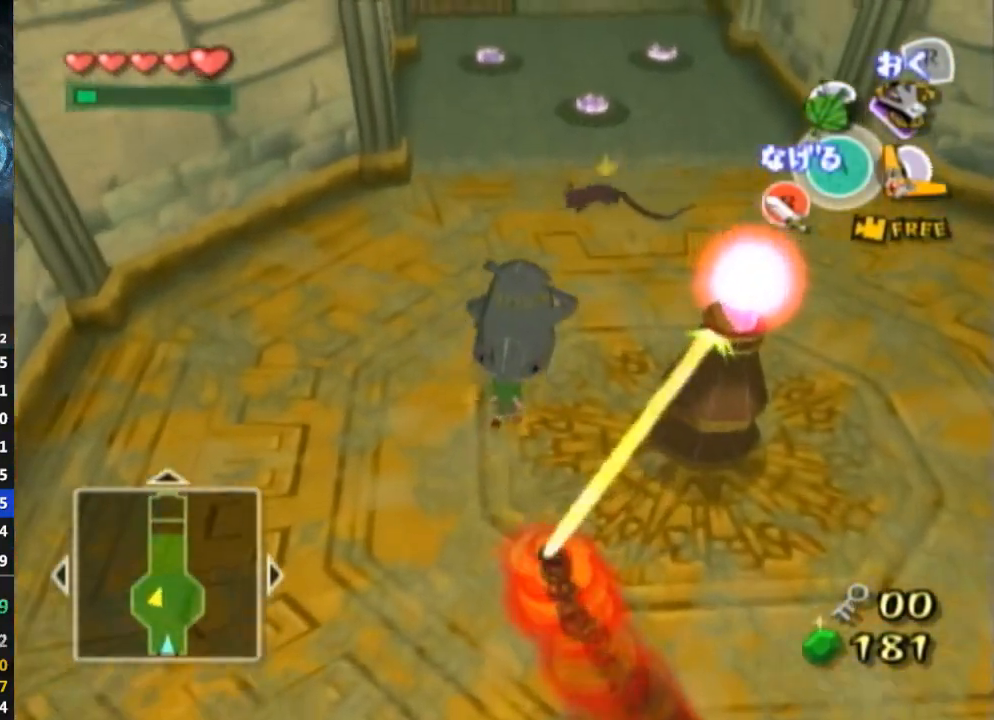
{"buttons": [], "left_stick": "up-right", "right_stick": "center", "events": []}
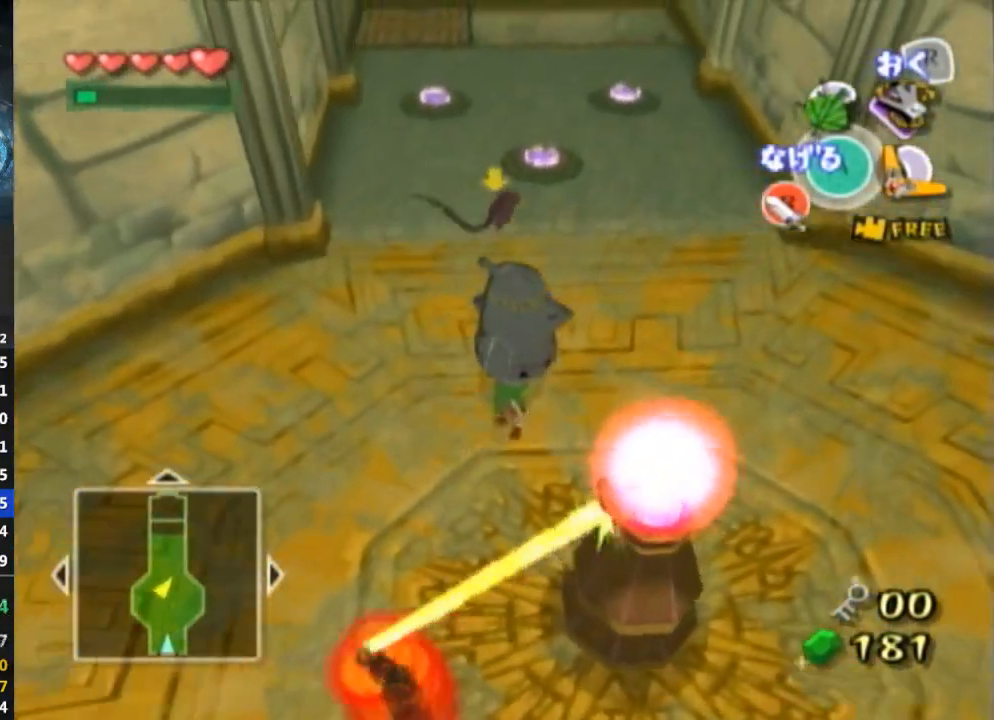
{"buttons": [], "left_stick": "up", "right_stick": "center", "events": [[467, "left_stick", "up"]]}
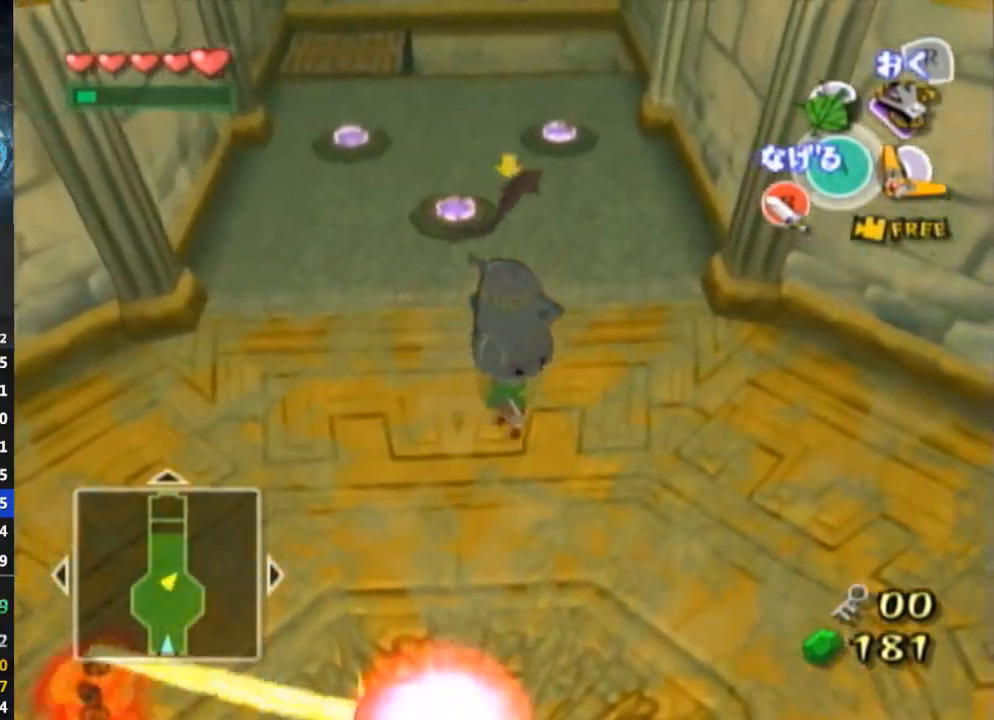
{"buttons": [], "left_stick": "up", "right_stick": "center", "events": []}
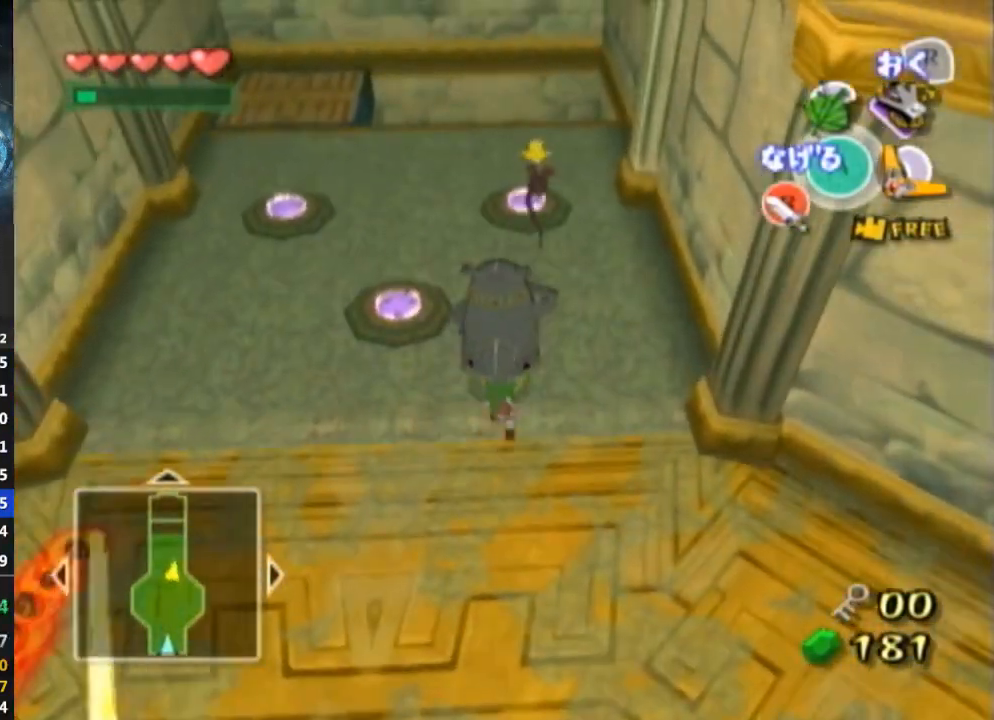
{"buttons": [], "left_stick": "center", "right_stick": "center", "events": [[300, "A", "down"], [367, "A", "up"], [400, "left_stick", "center"]]}
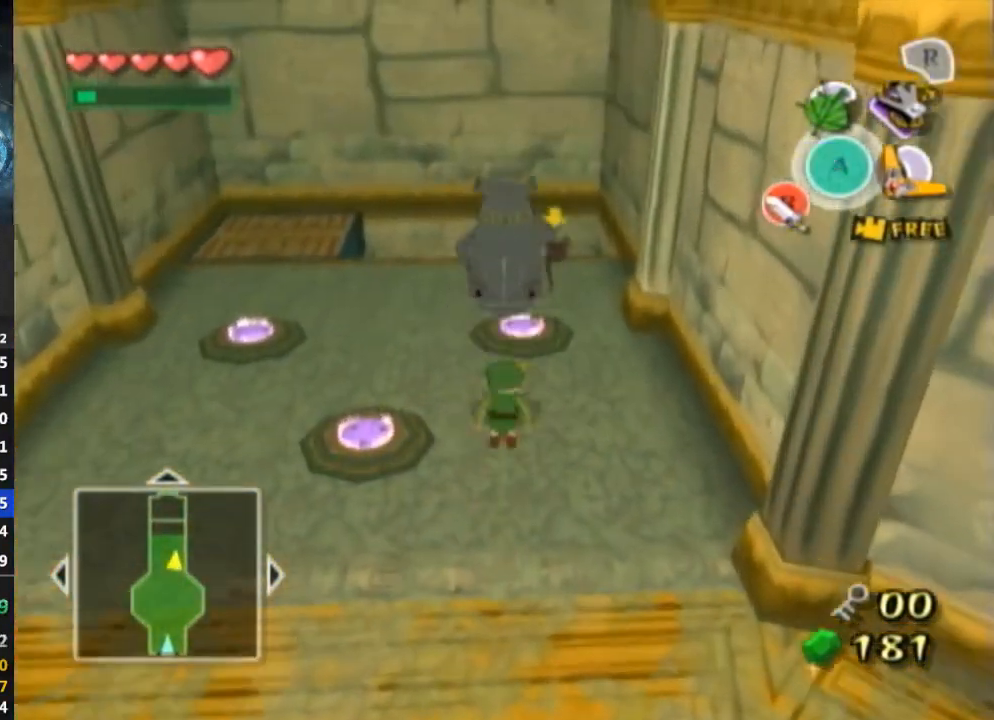
{"buttons": [], "left_stick": "down", "right_stick": "center", "events": [[33, "left_stick", "down"], [267, "DPAD_LEFT", "down"], [300, "DPAD_LEFT", "up"]]}
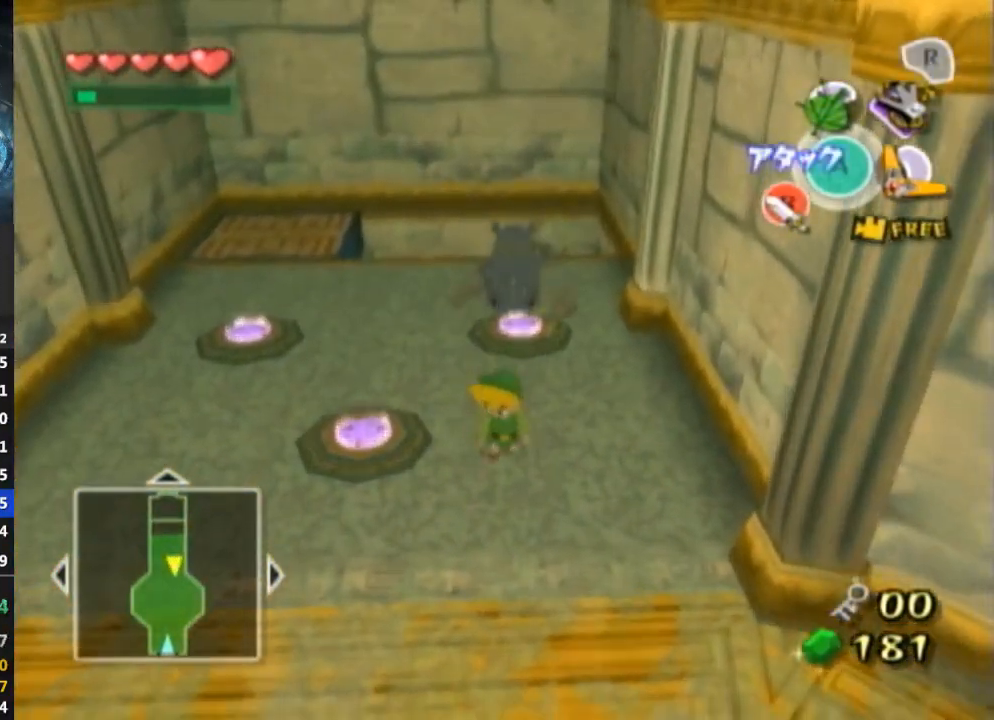
{"buttons": [], "left_stick": "up", "right_stick": "center", "events": [[267, "left_stick", "up"]]}
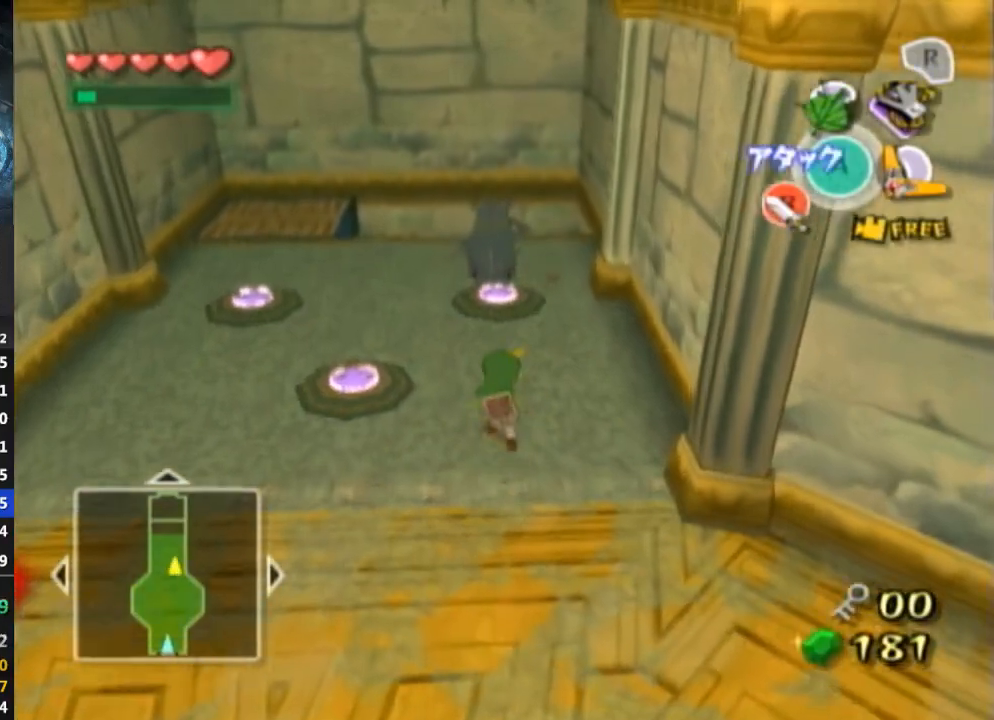
{"buttons": [], "left_stick": "up-left", "right_stick": "center", "events": [[33, "left_stick", "up-left"], [300, "right_stick", "left"], [467, "right_stick", "center"]]}
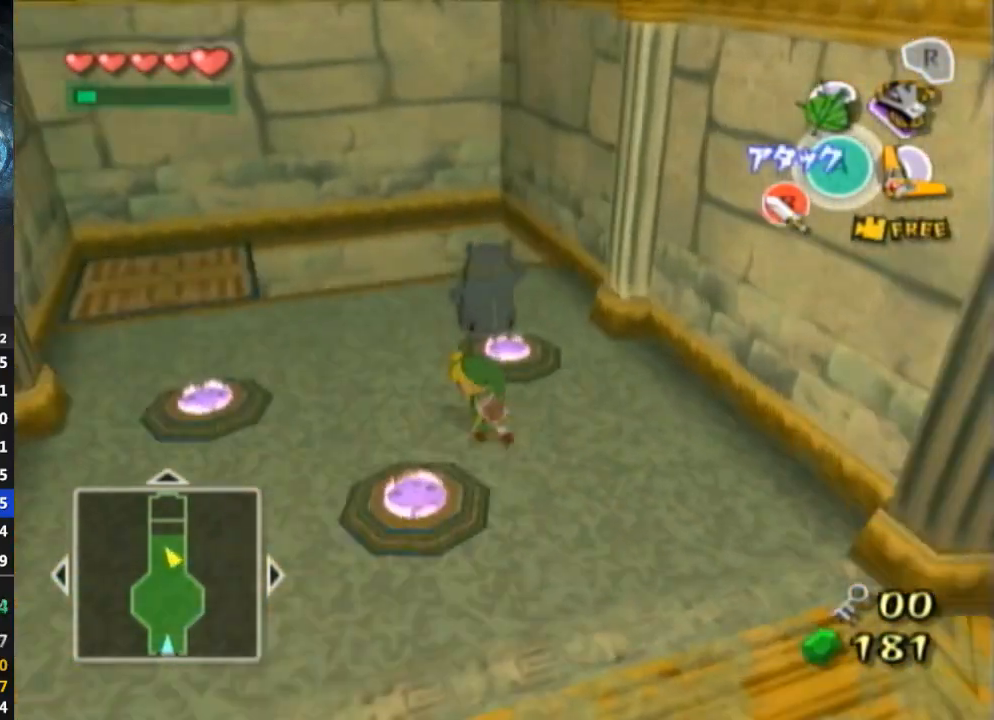
{"buttons": [], "left_stick": "center", "right_stick": "center", "events": [[300, "left_stick", "up"], [467, "left_stick", "center"]]}
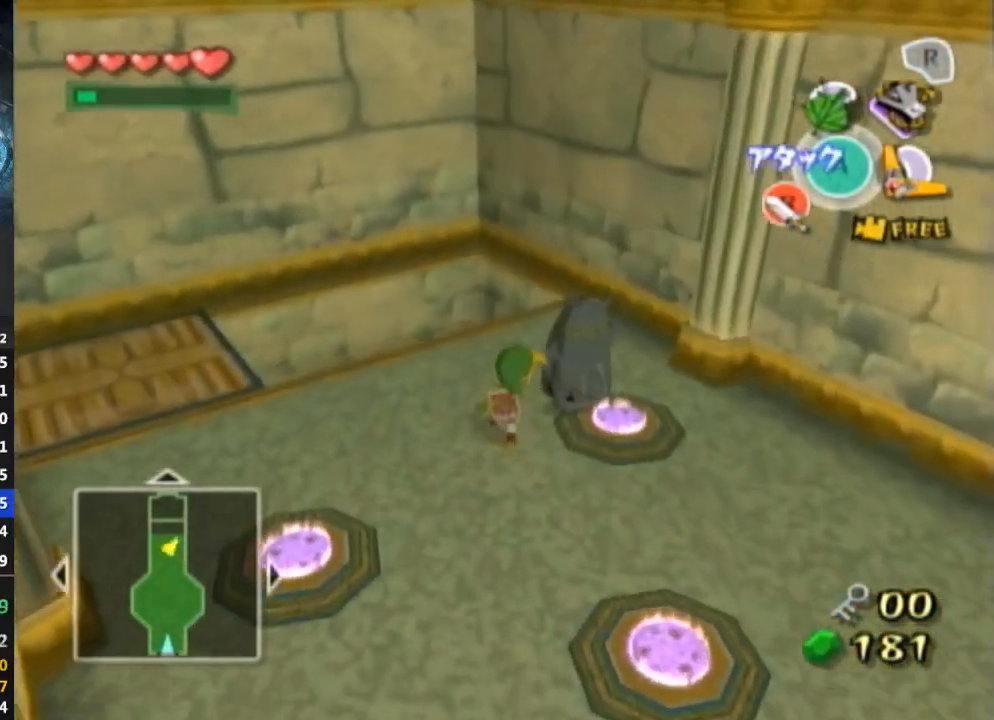
{"buttons": [], "left_stick": "down-right", "right_stick": "center", "events": [[67, "R1", "down"], [300, "R1", "up"], [433, "left_stick", "down-right"]]}
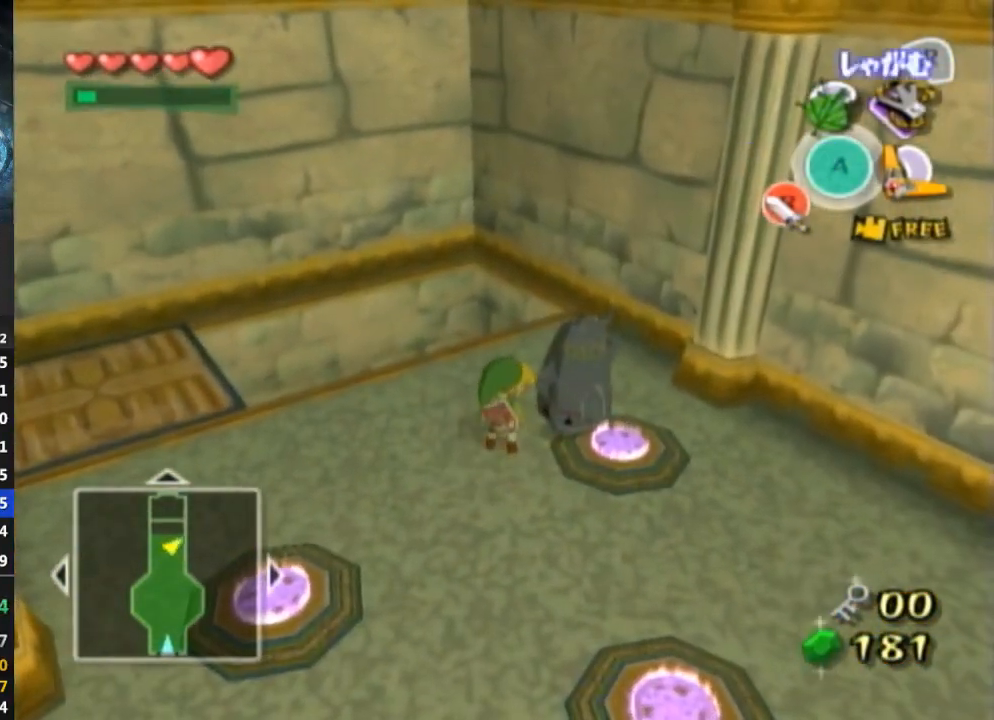
{"buttons": [], "left_stick": "center", "right_stick": "center", "events": [[67, "A", "down"], [67, "left_stick", "center"], [167, "A", "up"]]}
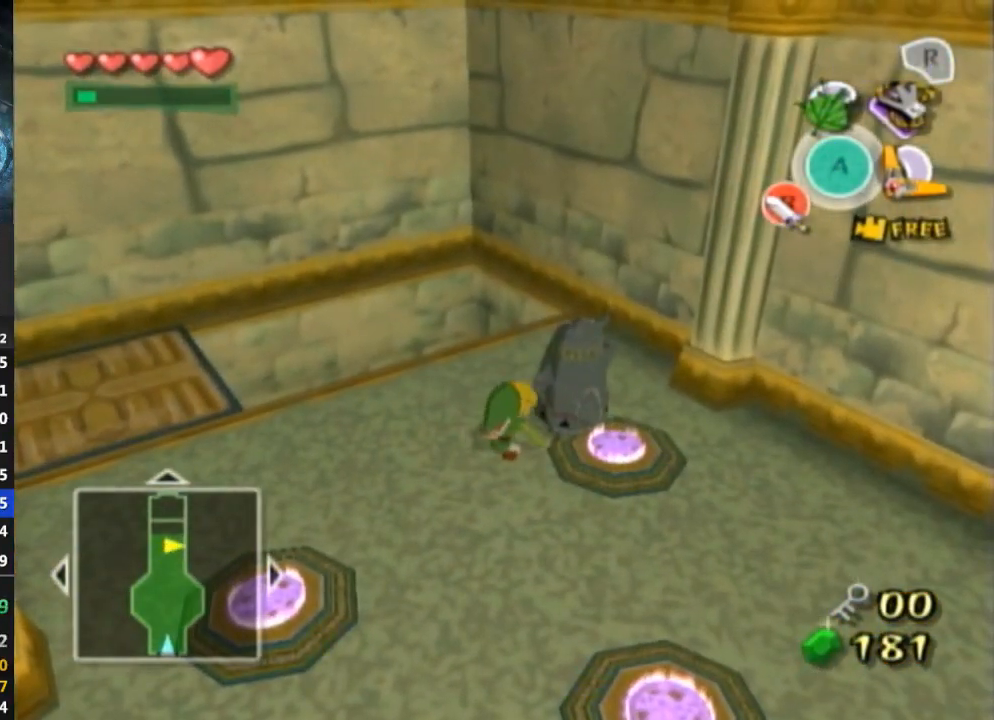
{"buttons": [], "left_stick": "down-right", "right_stick": "center", "events": [[500, "left_stick", "down-right"]]}
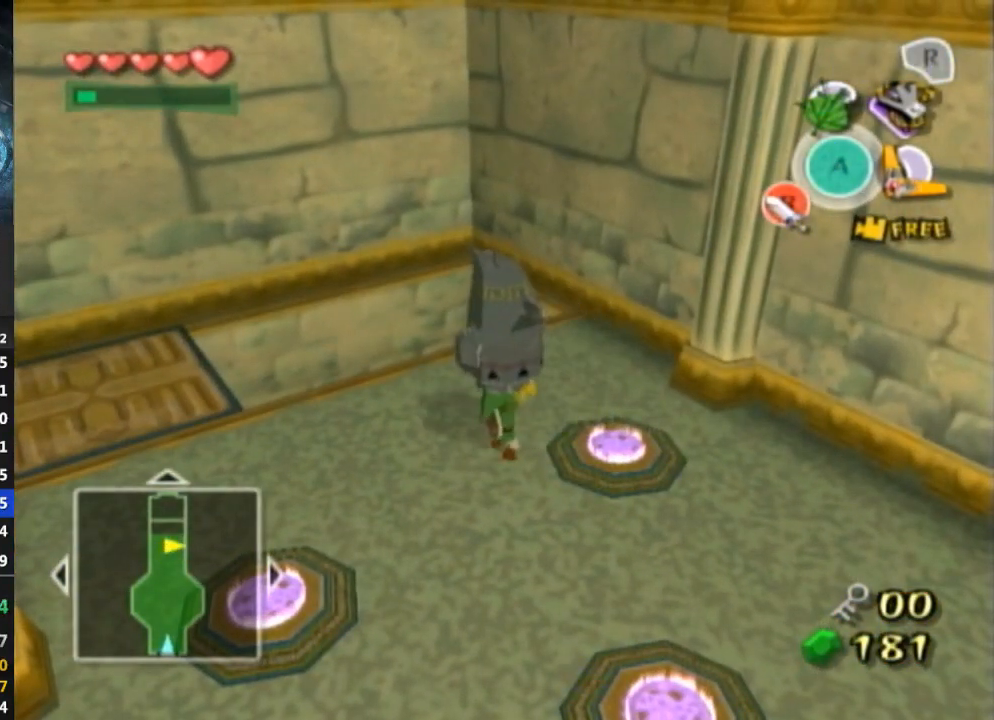
{"buttons": [], "left_stick": "down-right", "right_stick": "center", "events": [[333, "left_stick", "center"], [500, "left_stick", "down-right"]]}
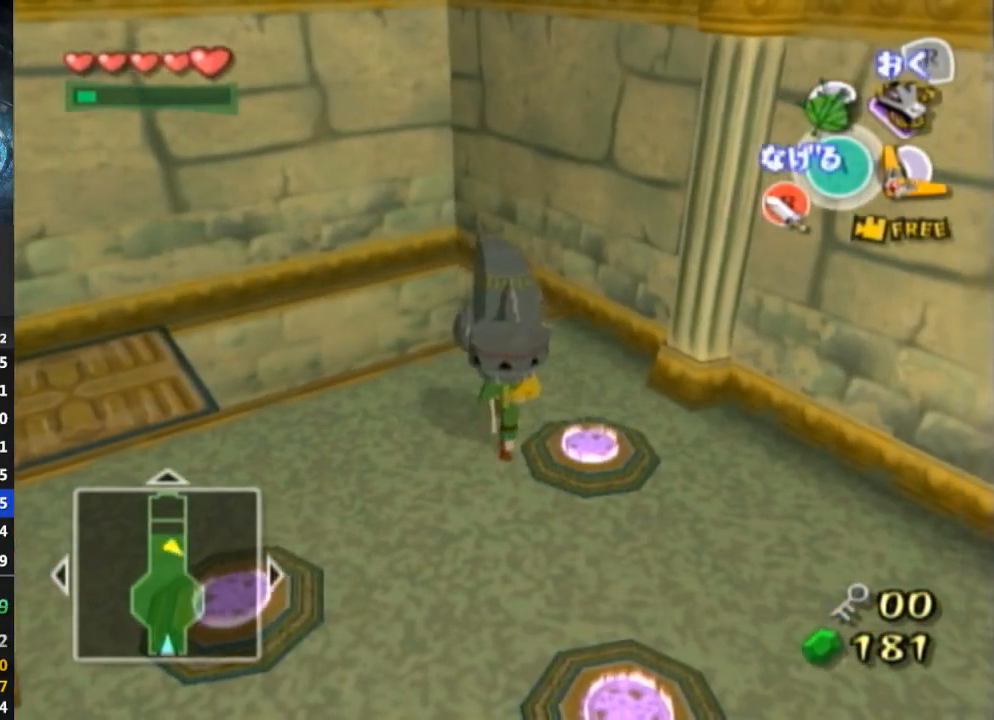
{"buttons": [], "left_stick": "center", "right_stick": "center", "events": [[133, "left_stick", "center"], [233, "R1", "down"], [333, "R1", "up"]]}
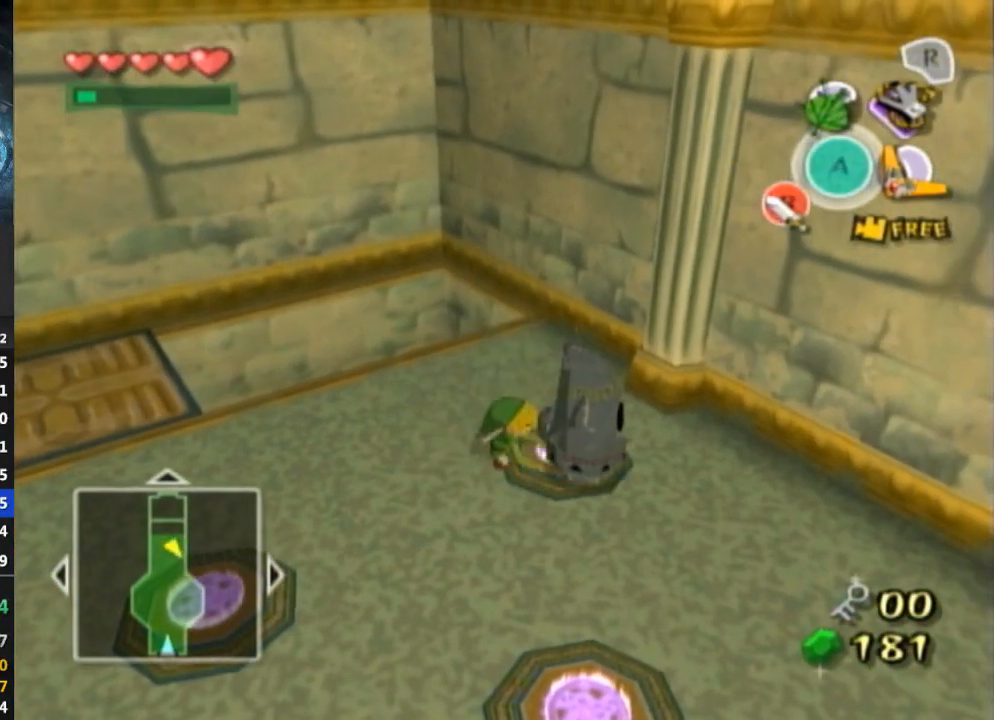
{"buttons": [], "left_stick": "right", "right_stick": "left", "events": [[33, "left_stick", "down"], [200, "right_stick", "left"], [367, "left_stick", "down-right"], [467, "left_stick", "right"]]}
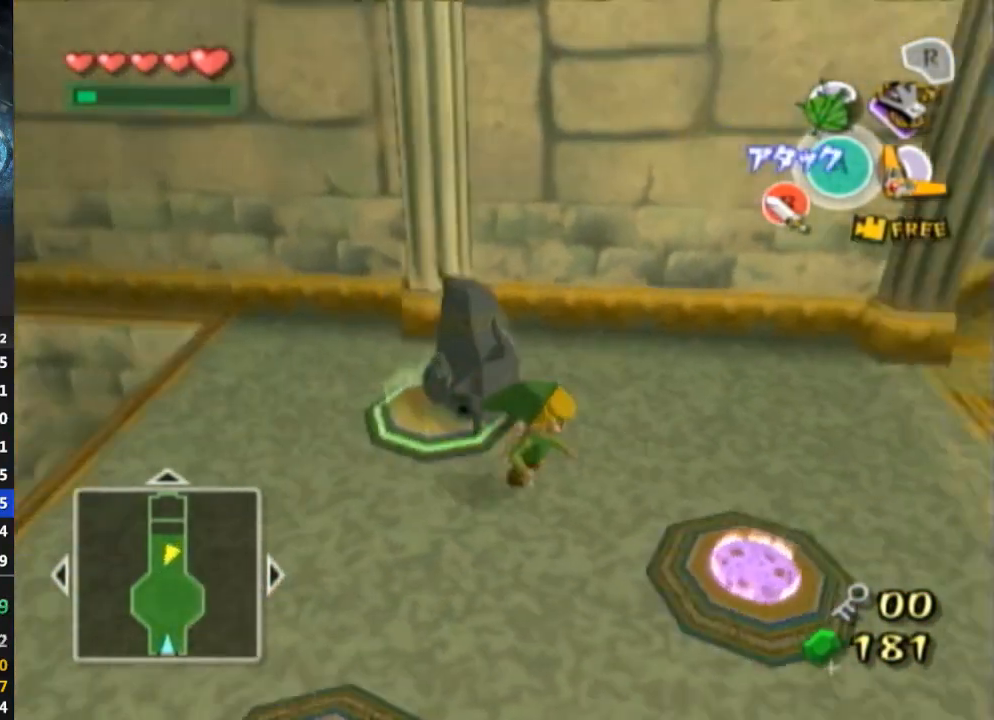
{"buttons": ["A"], "left_stick": "up", "right_stick": "center", "events": [[33, "left_stick", "up-right"], [333, "left_stick", "up"], [367, "right_stick", "center"], [500, "A", "down"]]}
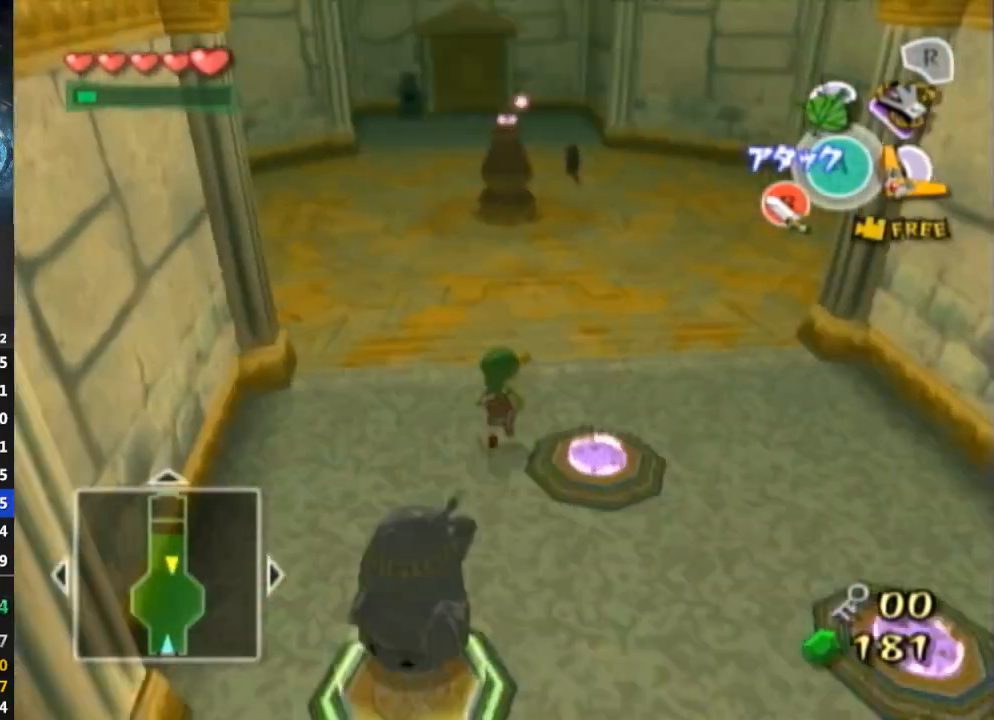
{"buttons": [], "left_stick": "up-left", "right_stick": "center", "events": [[100, "A", "up"], [167, "left_stick", "up-left"]]}
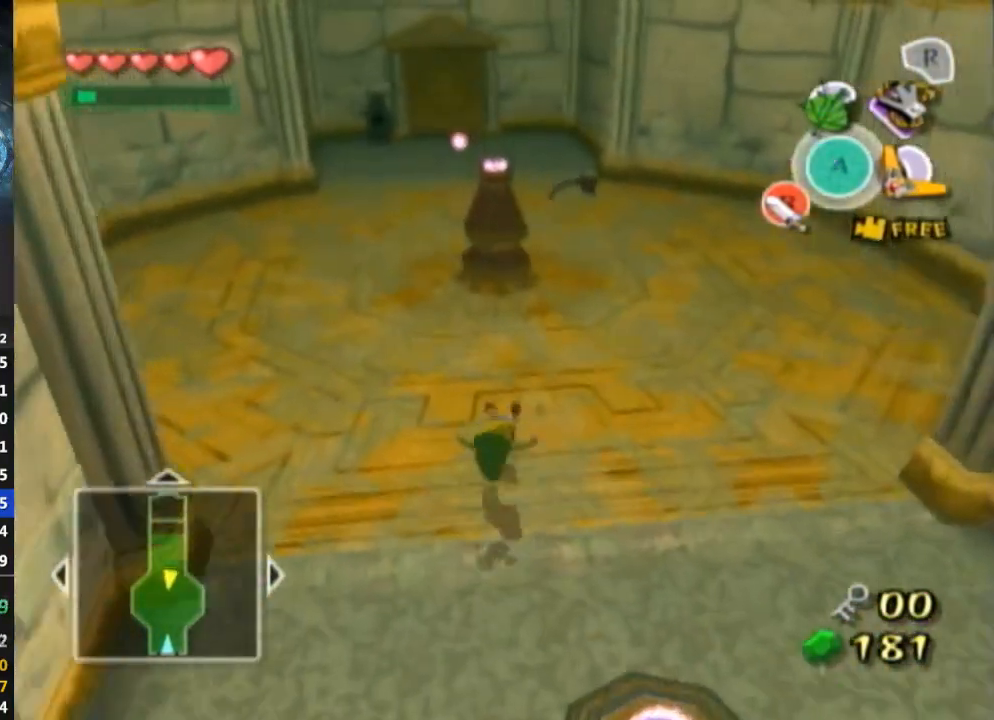
{"buttons": [], "left_stick": "up-left", "right_stick": "center", "events": [[100, "A", "down"], [233, "A", "up"]]}
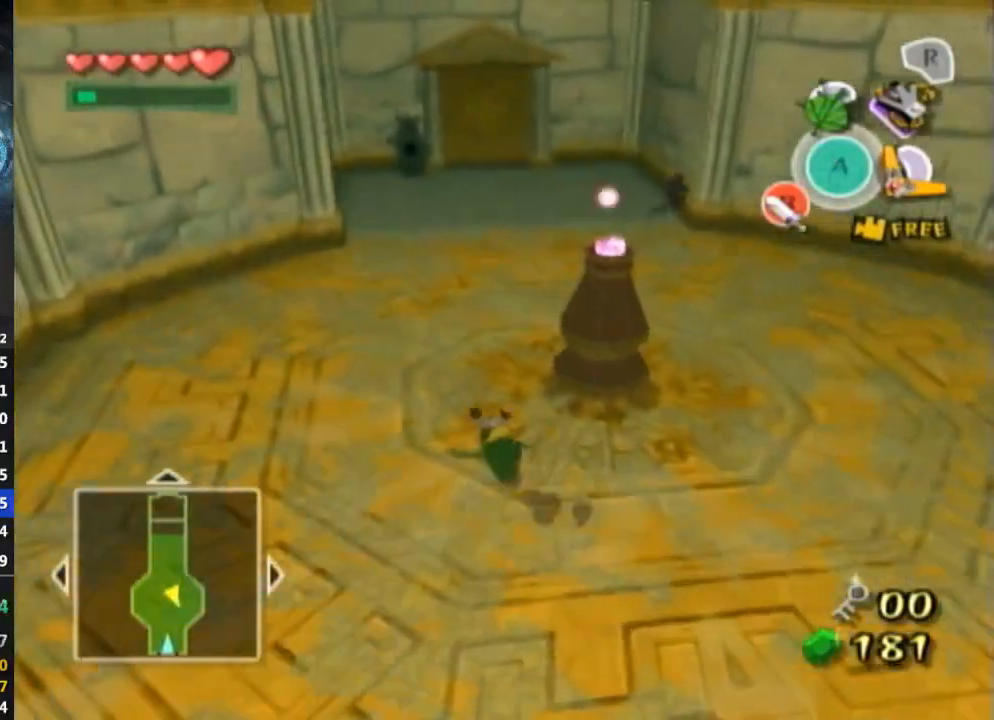
{"buttons": [], "left_stick": "up-left", "right_stick": "center", "events": [[167, "A", "down"], [300, "A", "up"]]}